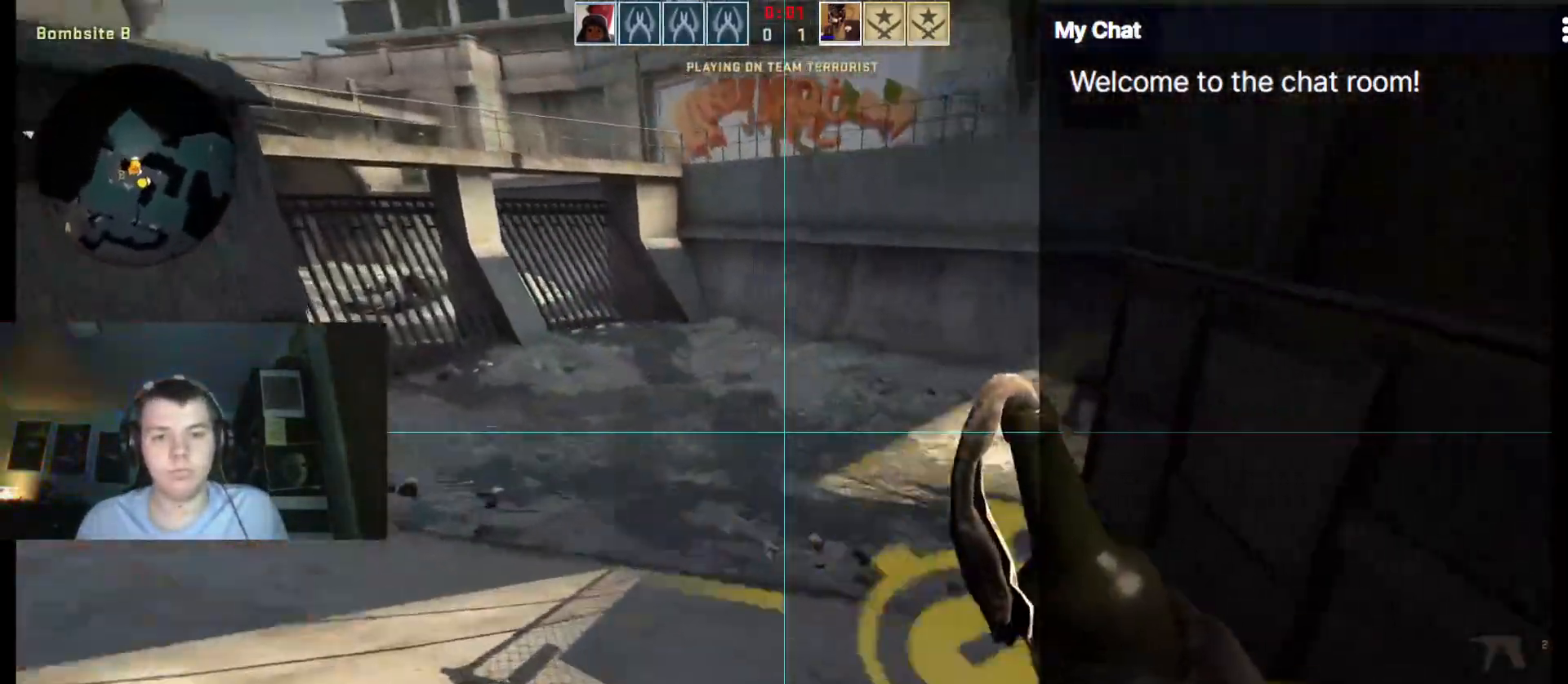
Gameplay with keyboard; each line is a JSON object with the keys held at the frame after it. "events" lists presses ("down") and releases ("up") of ".", "/", "0", "1", "2", "3", "4", "5", "6", "7", "8", "9", "a", "alt_l", "alt_r", "b", "backslash", "backspace", "c", "caps_lock", "comma", "ctrl_l", "ctrl_r", "d", "down", "e", "equals", "escape", "f", "f1", "f10", "f11", "f12", "f2", "f3", "f4", "f5", "f6", "f7", "f8", "f9", "g", "h", "i", "j", "k", "l", "lbracket", "left", "m", "minus", "n", "o", "p", "q", "quote", "r", "rbracket", "return", "right", "s", "semicolon", "shift_l", "shift_r", "space", "super", "t", "tab", "tilde", "u", "up", "v", "w", "x", "y" and "z" between this image and that frame as [ms after this image, input, new state], when the widget could be followed in between. No other keys are recorded. Mouse input is not recorded.
{"keys": ["w"], "events": []}
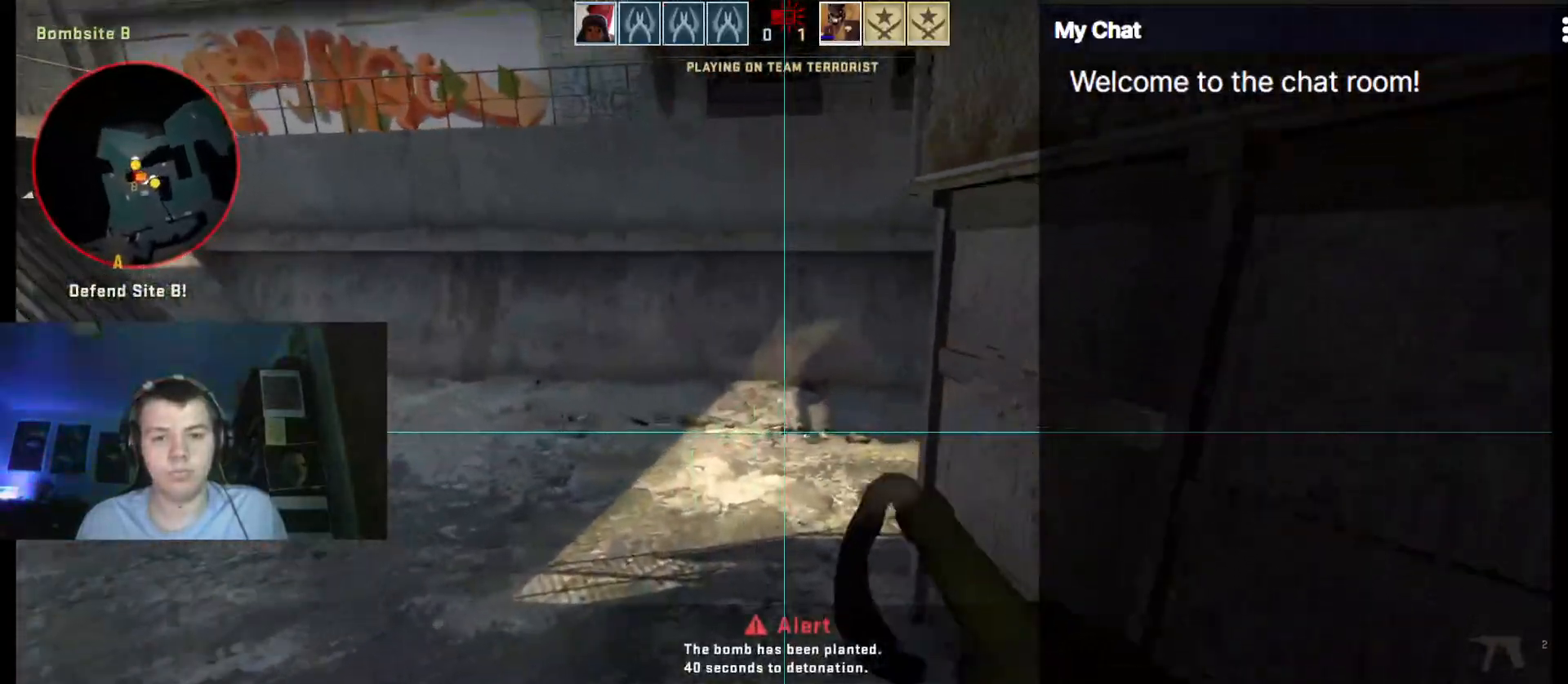
{"keys": ["a", "w"], "events": [[67, "a", "down"]]}
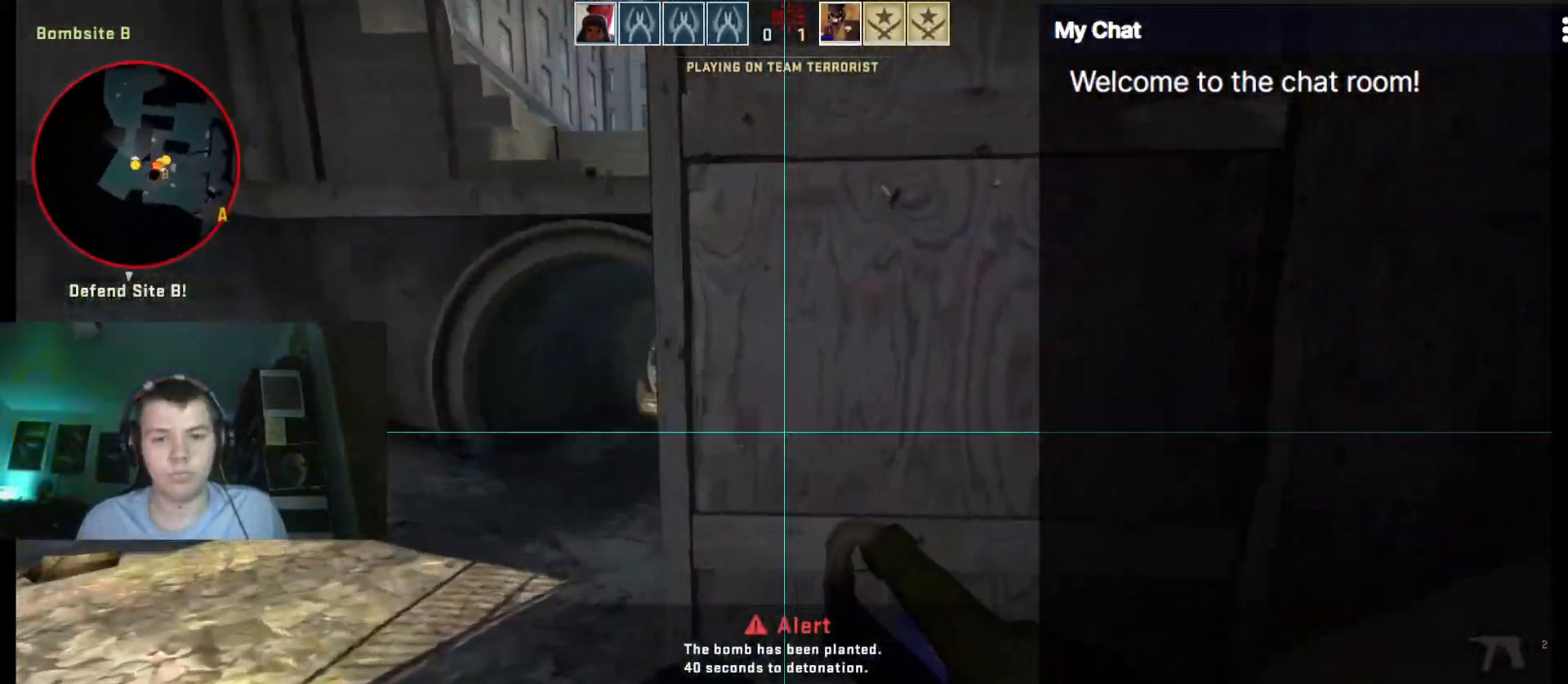
{"keys": ["w"], "events": [[400, "a", "up"]]}
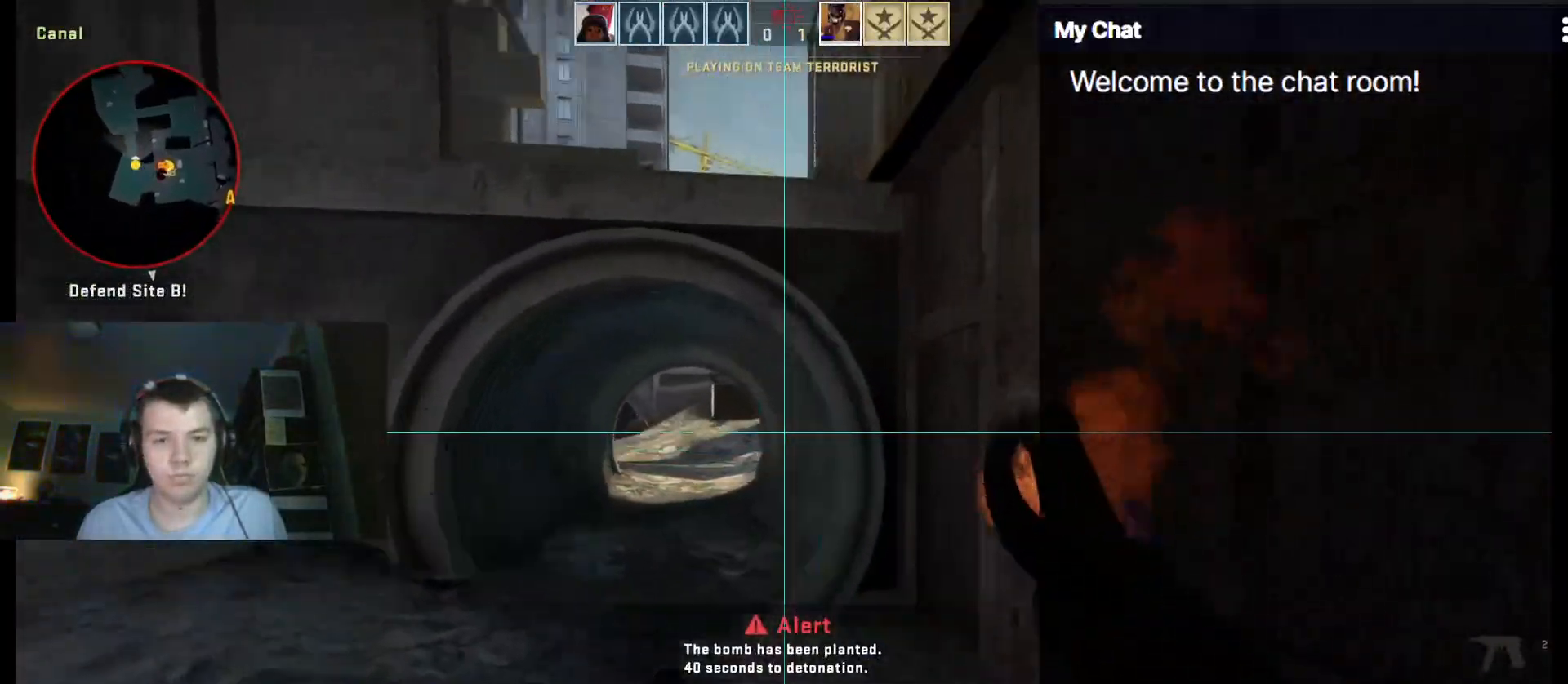
{"keys": ["d", "s"], "events": [[133, "w", "up"], [267, "d", "down"], [267, "s", "down"]]}
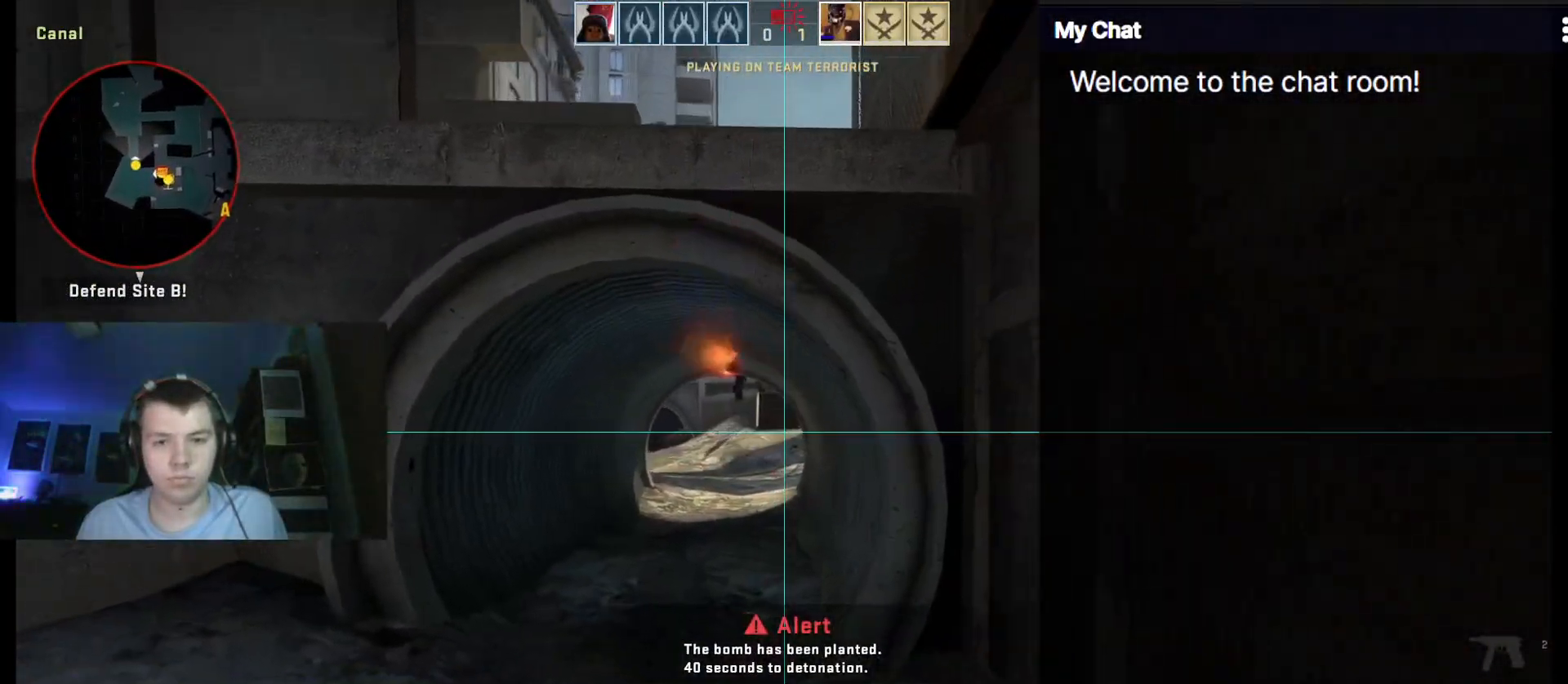
{"keys": ["d"], "events": [[367, "s", "up"]]}
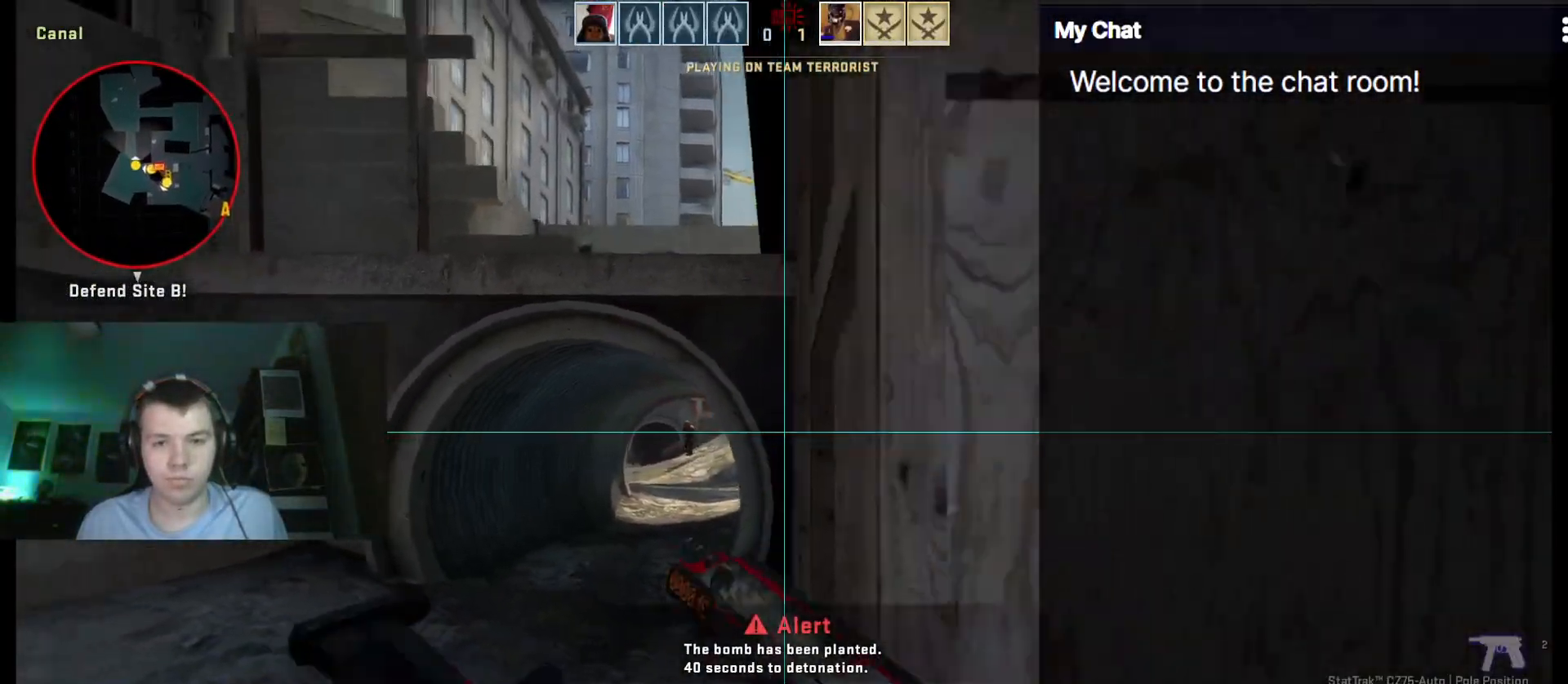
{"keys": [], "events": [[383, "d", "up"]]}